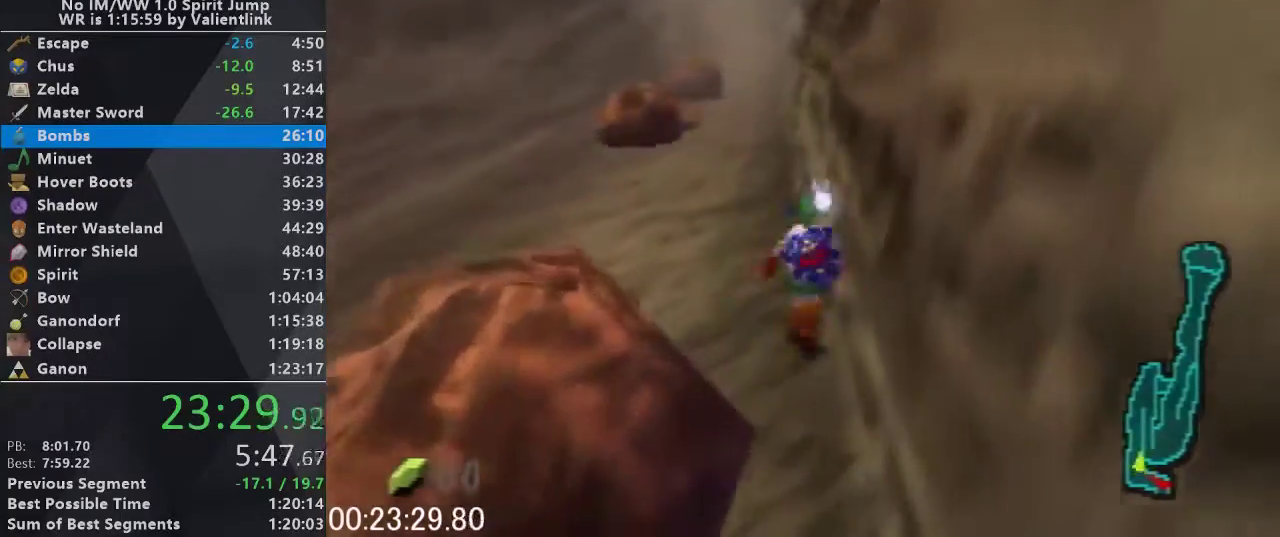
Gameplay with a controller (Nintendo layout); each line is a JSON object with the inputs held at the frame after it. "events" lists button and stick changes between this image and that frame as [ms after this image, input, new state], when the widget could be followed in between. This overlay highlights the sticks when they move; stick clicks (L3) are not distinguishable. Not read: L3 R3.
{"buttons": ["L1"], "left_stick": "down", "events": []}
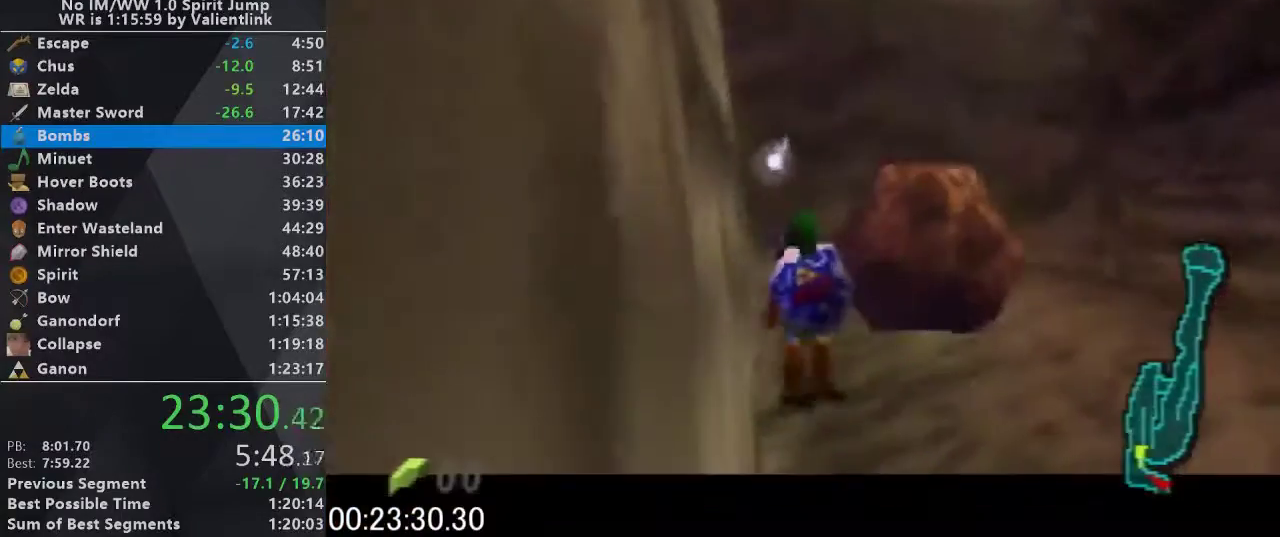
{"buttons": ["L1"], "left_stick": "down", "events": []}
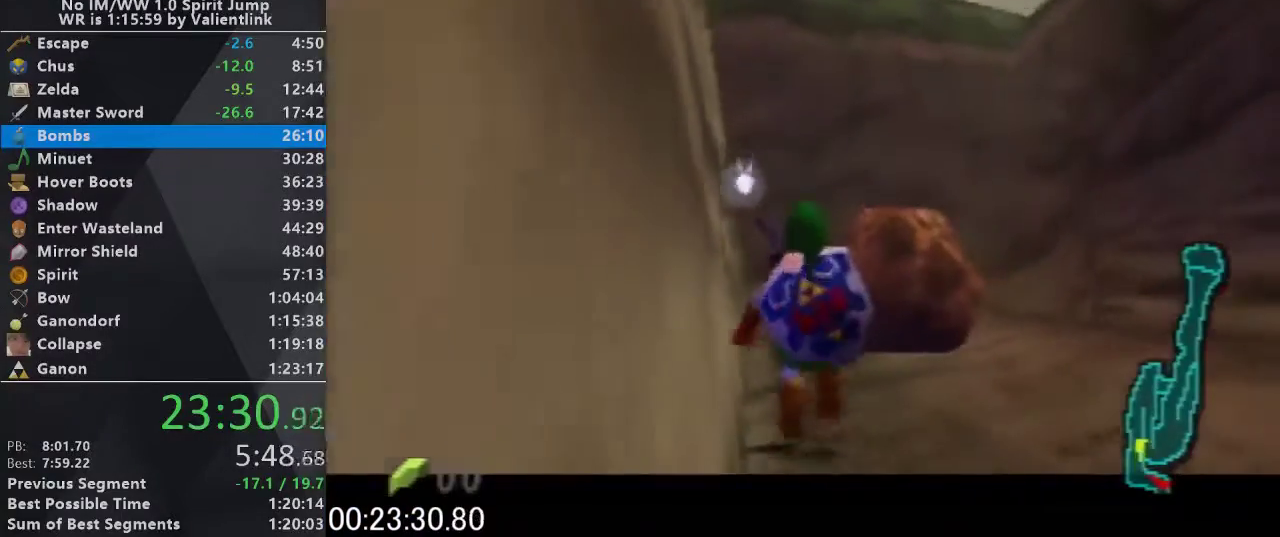
{"buttons": ["L1"], "left_stick": "down", "events": []}
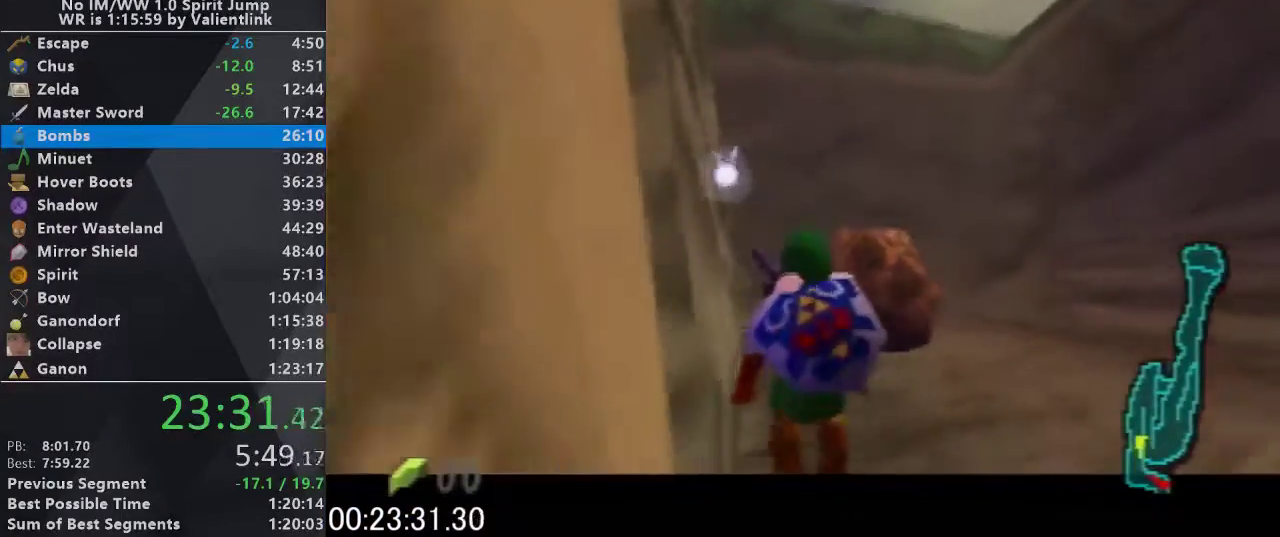
{"buttons": ["L1"], "left_stick": "down", "events": []}
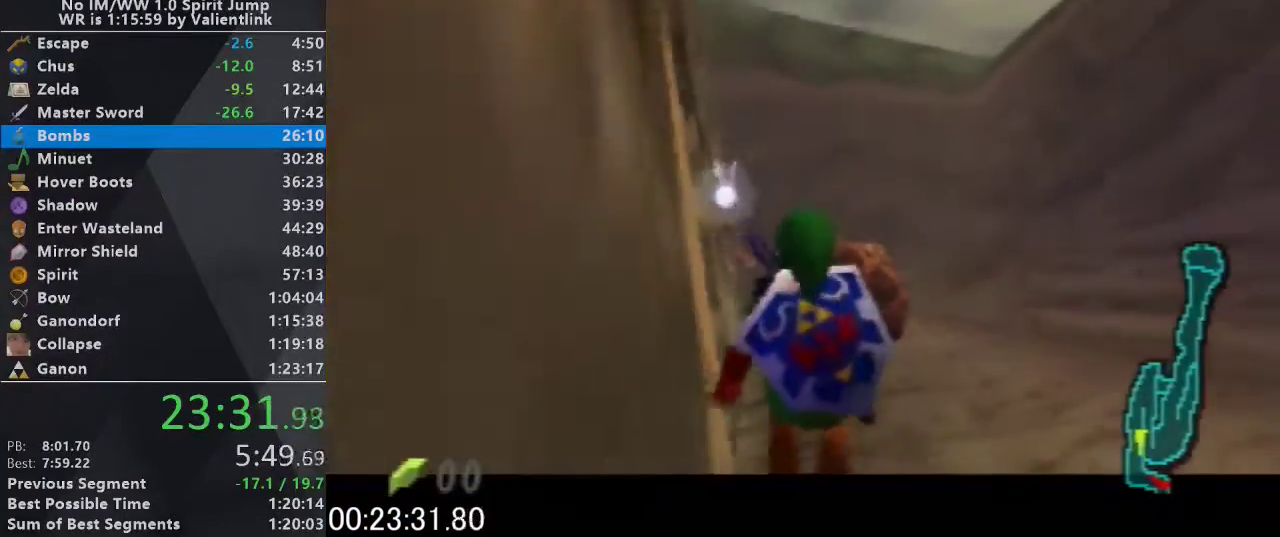
{"buttons": ["L1"], "left_stick": "down", "events": []}
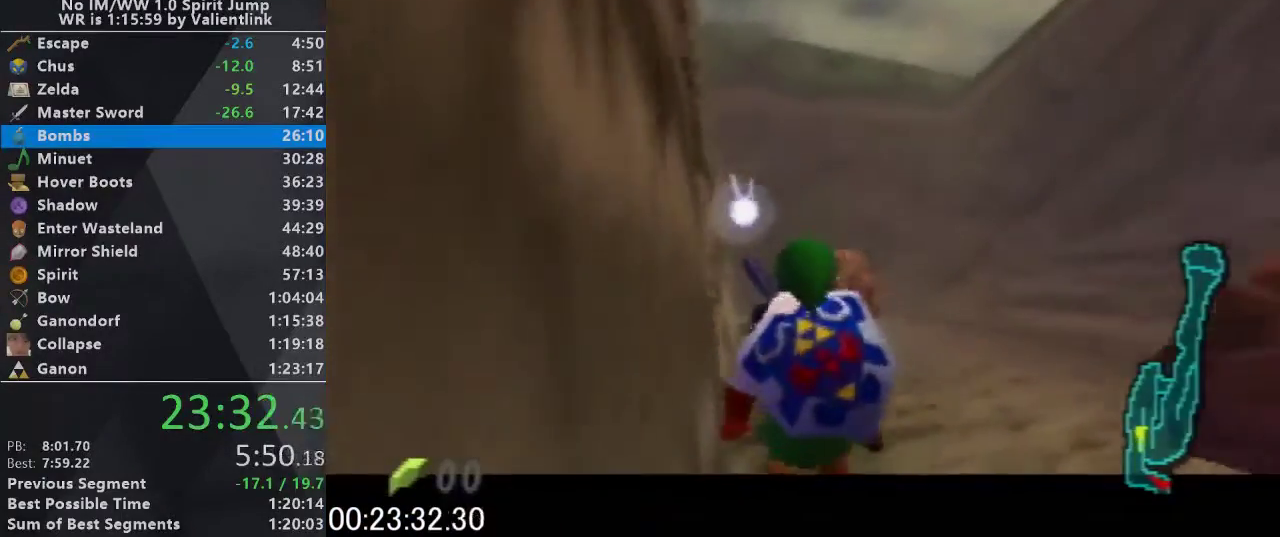
{"buttons": ["L1"], "left_stick": "down", "events": []}
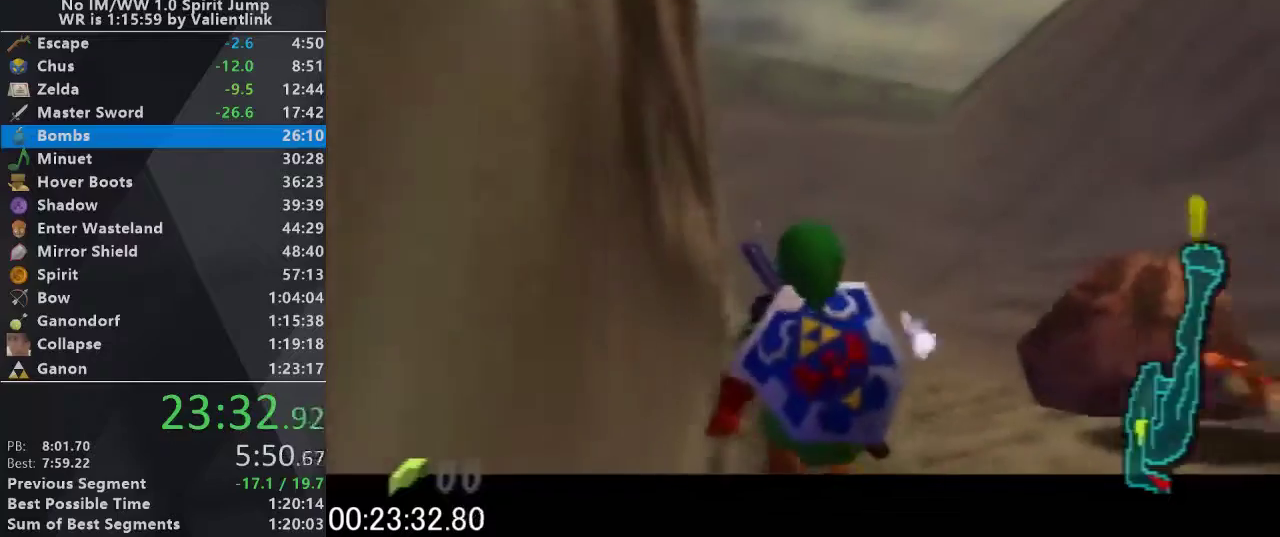
{"buttons": ["L1"], "left_stick": "down", "events": []}
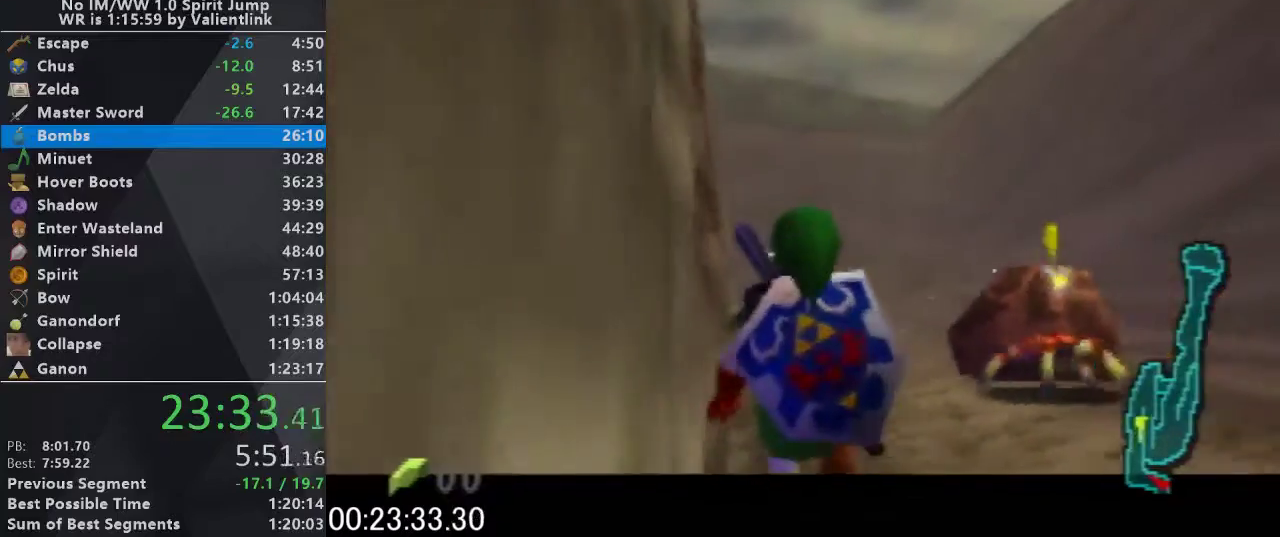
{"buttons": ["L1"], "left_stick": "down", "events": []}
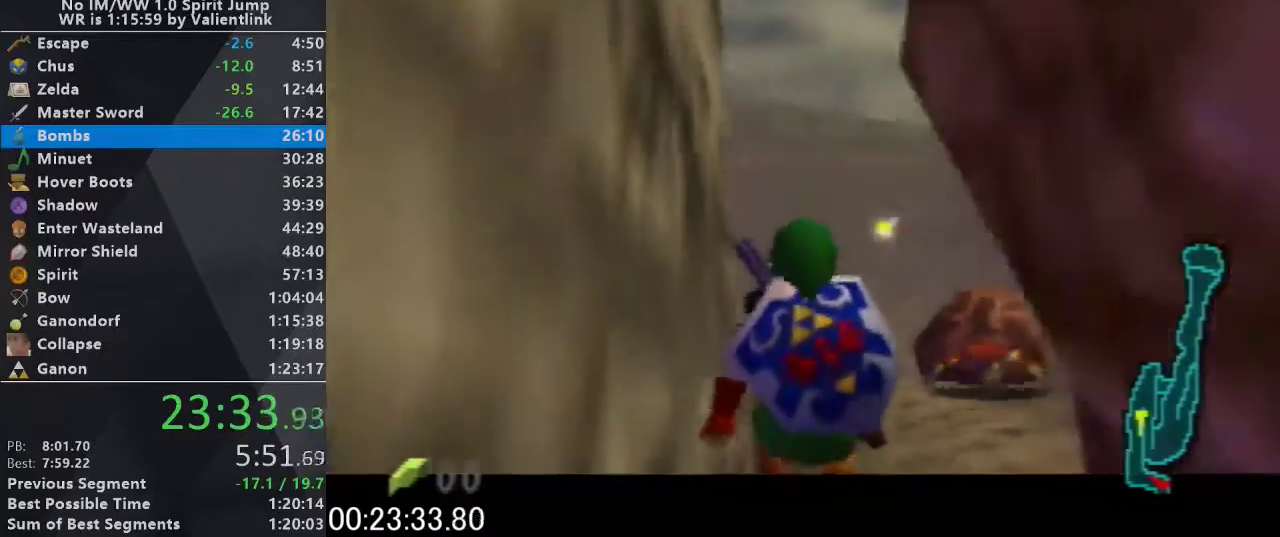
{"buttons": ["L1"], "left_stick": "down", "events": []}
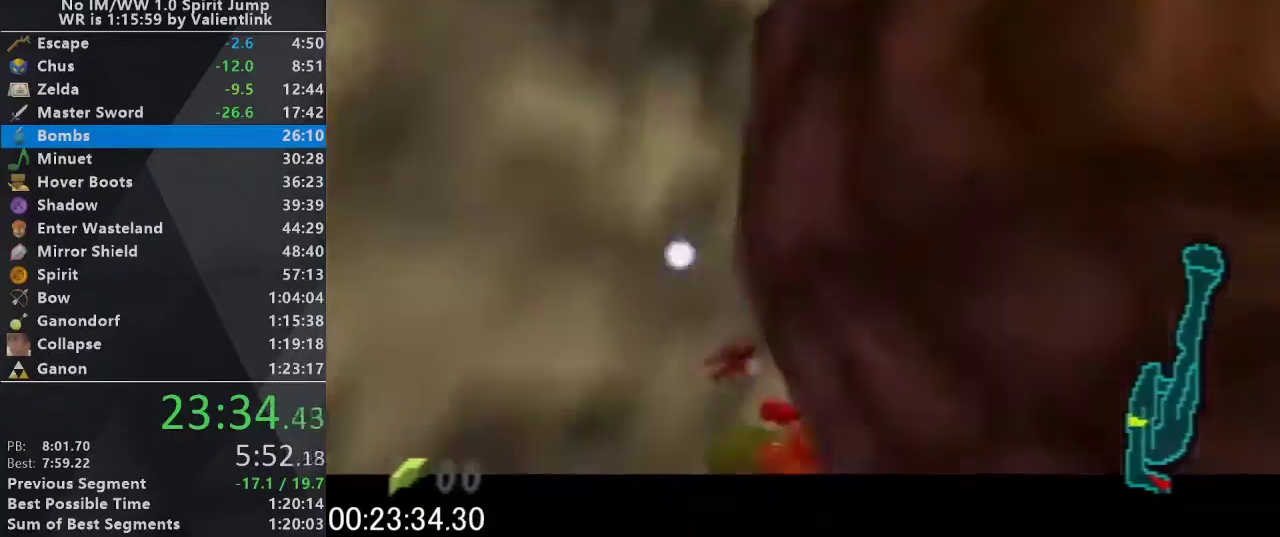
{"buttons": ["L1"], "left_stick": "down", "events": []}
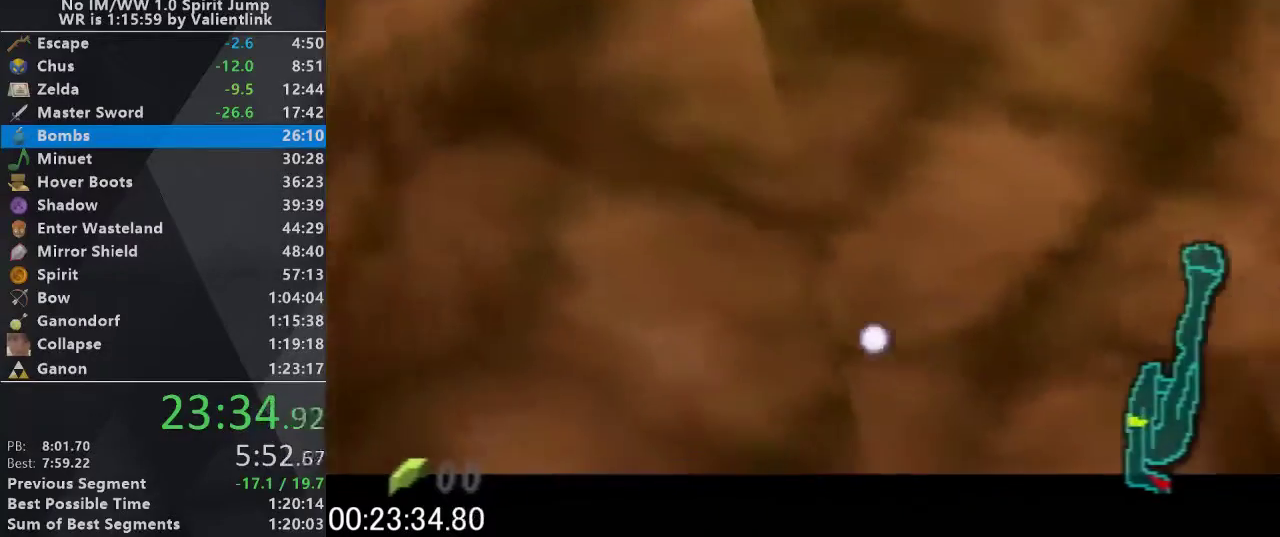
{"buttons": ["L1"], "left_stick": "down", "events": []}